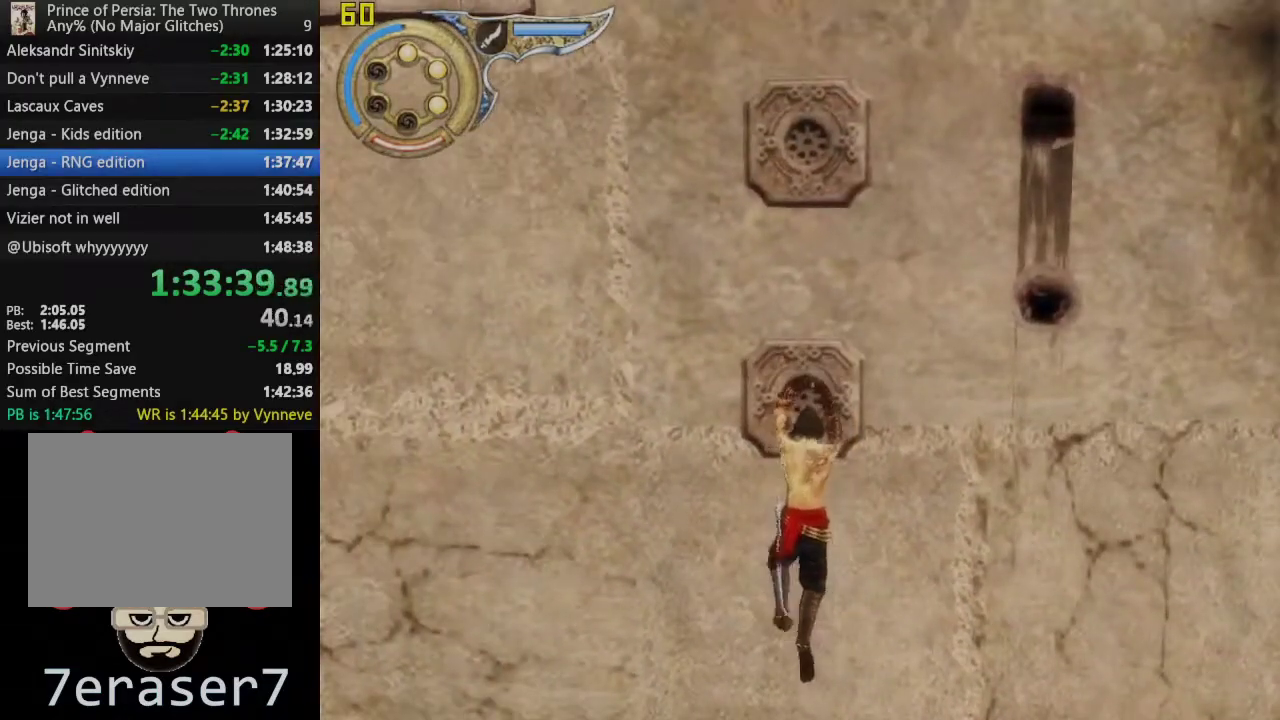
Gameplay with a controller (PlayStation layout); each line is a JSON object with the inputs held at the frame after it. "events" lists button and stick changes between this image and that frame as [ms after this image, input, new state], when the widget could be followed in between. This overlay highlights the sticks when they move; stick clicks (L3 R3) are not distinguishable. Not read: R1.
{"buttons": ["CROSS"], "left_stick": "center", "right_stick": "center", "events": []}
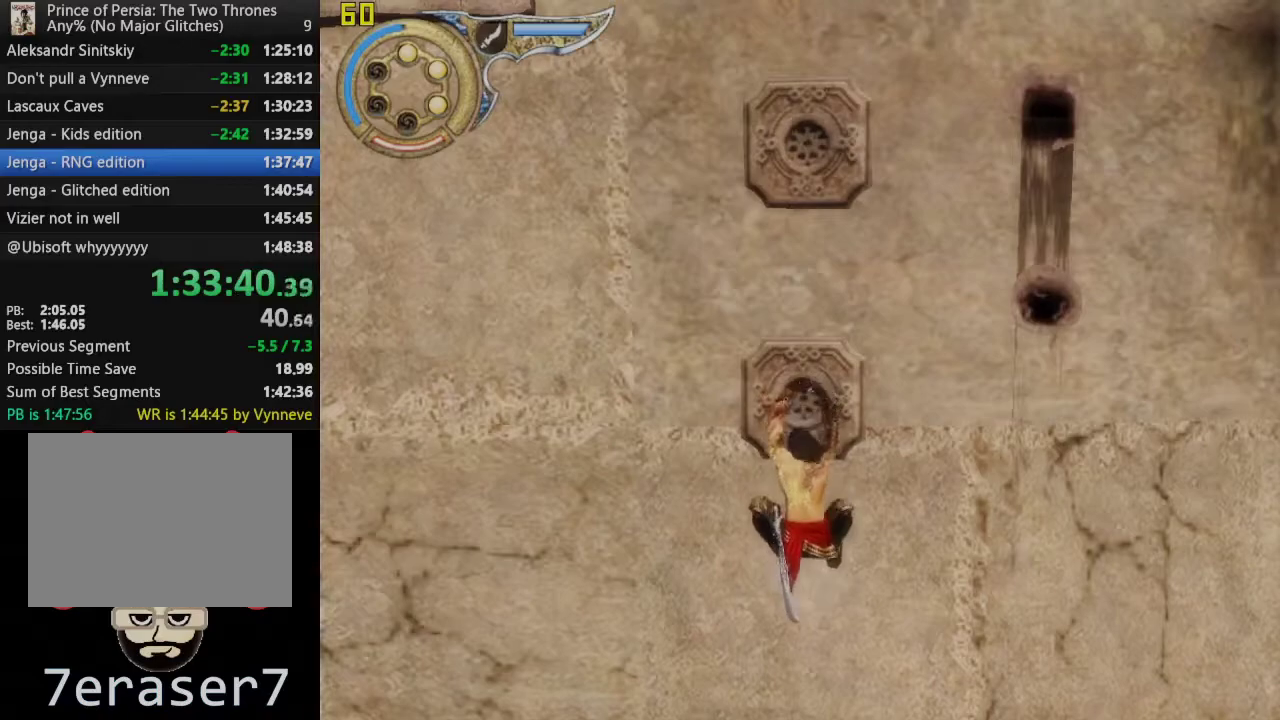
{"buttons": [], "left_stick": "up-left", "right_stick": "center", "events": [[17, "CROSS", "up"], [200, "SQUARE", "down"], [333, "left_stick", "up-left"], [350, "SQUARE", "up"]]}
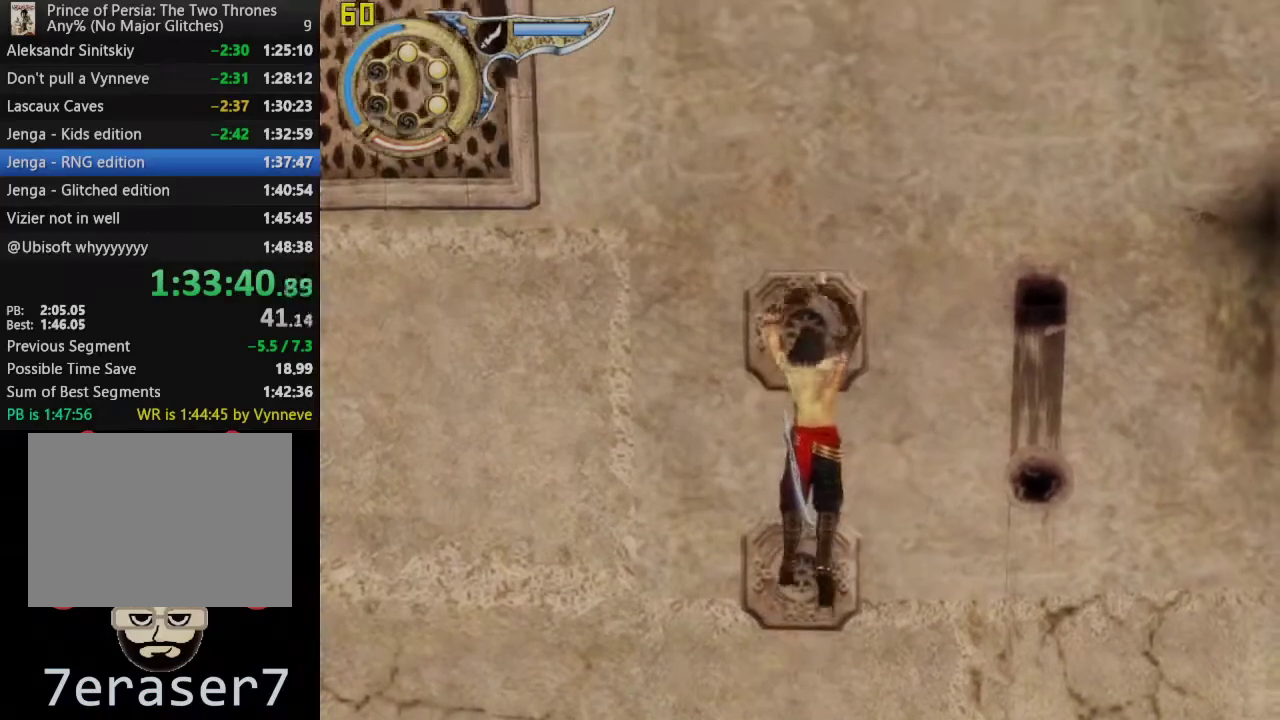
{"buttons": [], "left_stick": "up-left", "right_stick": "center", "events": [[83, "right_stick", "left"], [250, "right_stick", "center"], [317, "left_stick", "left"], [350, "right_stick", "left"], [467, "left_stick", "up-left"], [483, "right_stick", "center"]]}
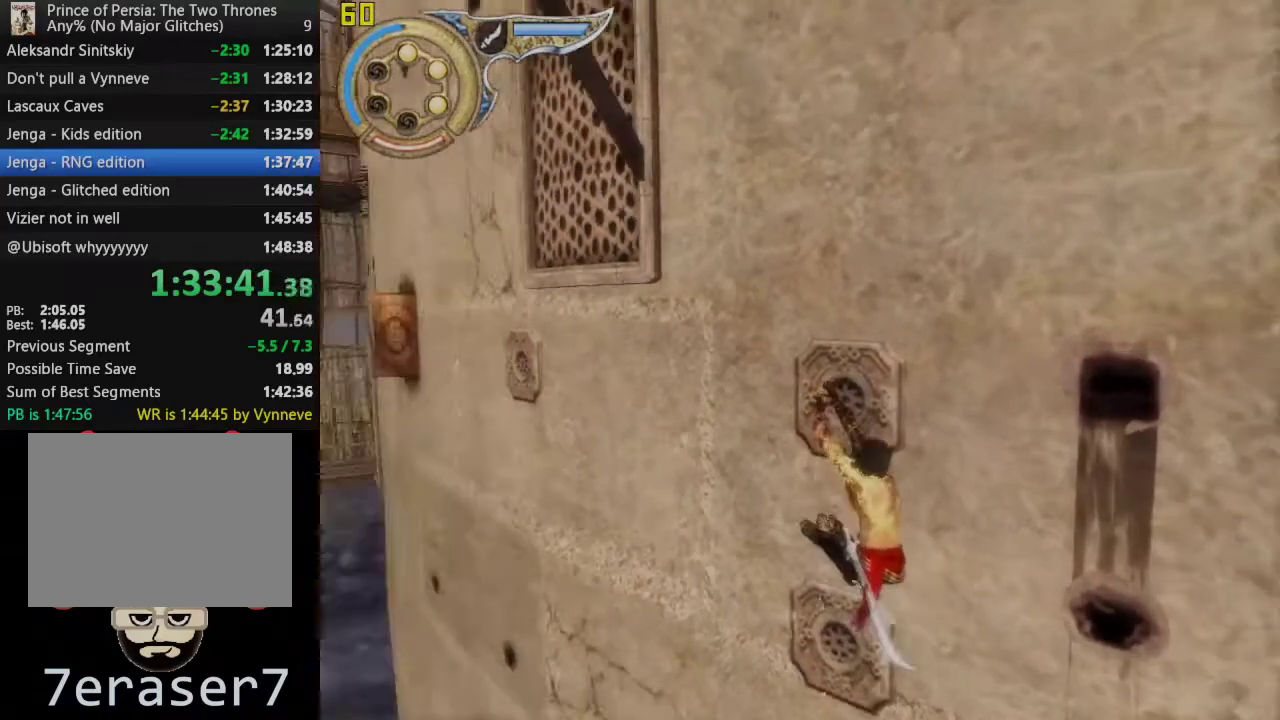
{"buttons": [], "left_stick": "up-left", "right_stick": "center", "events": [[233, "right_stick", "left"], [300, "right_stick", "center"]]}
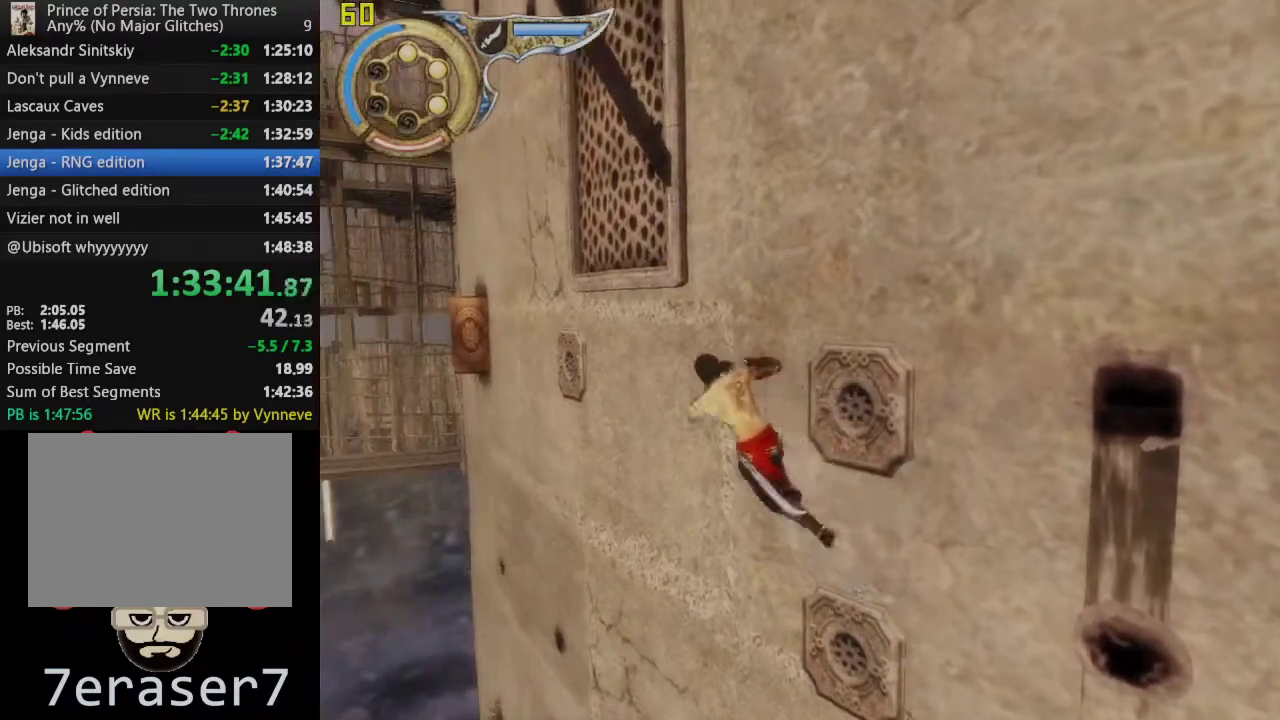
{"buttons": ["SQUARE"], "left_stick": "up-left", "right_stick": "center", "events": [[200, "SQUARE", "down"], [317, "SQUARE", "up"], [383, "SQUARE", "down"]]}
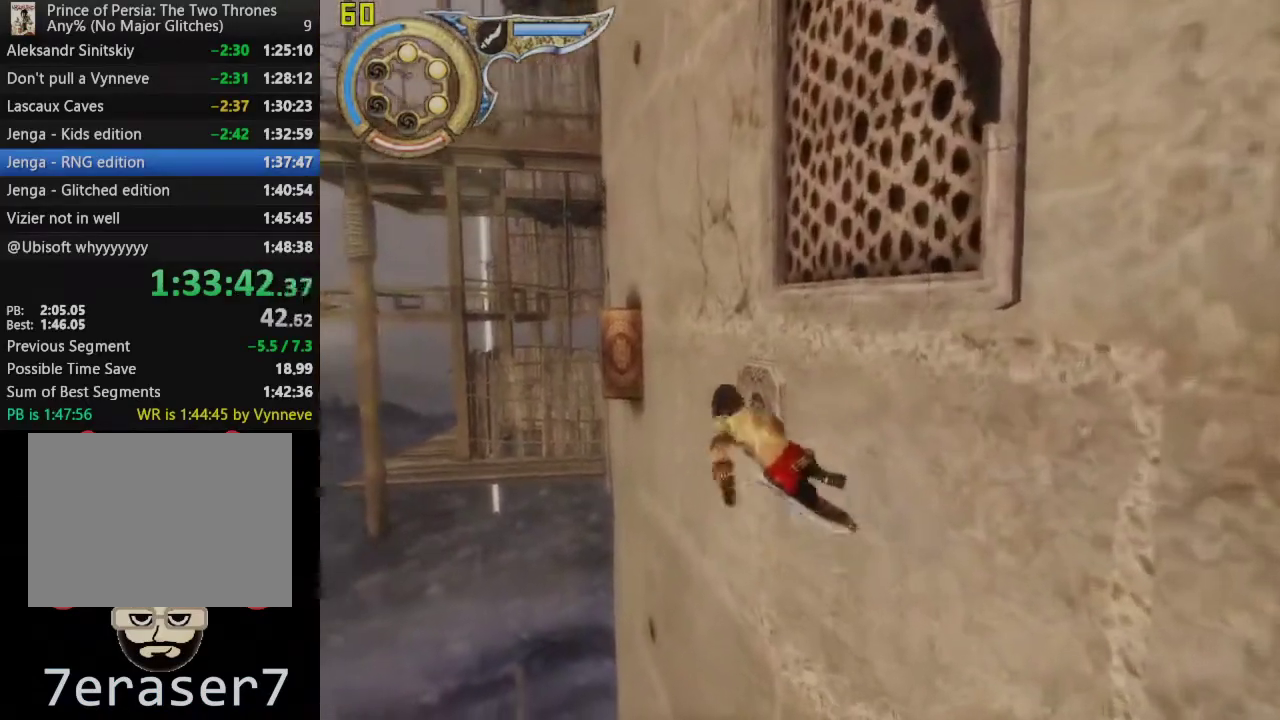
{"buttons": [], "left_stick": "up-left", "right_stick": "center", "events": [[17, "SQUARE", "up"], [83, "SQUARE", "down"], [233, "SQUARE", "up"]]}
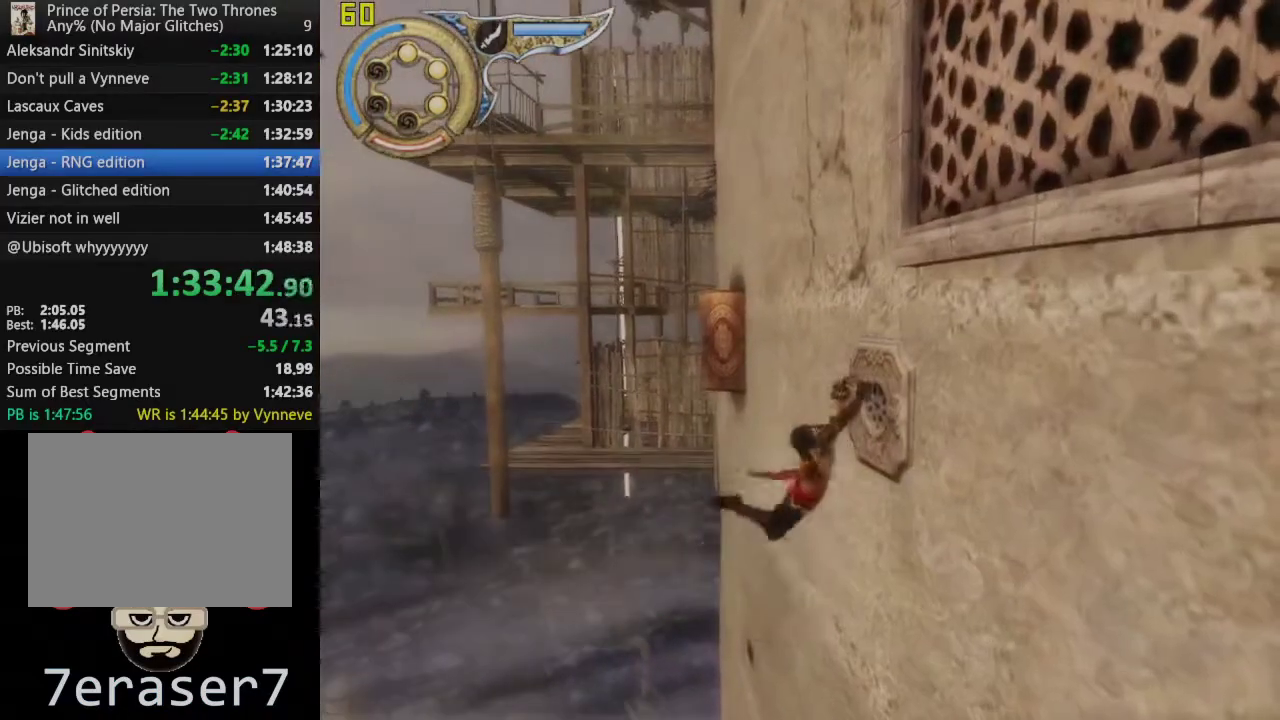
{"buttons": [], "left_stick": "up-left", "right_stick": "center", "events": []}
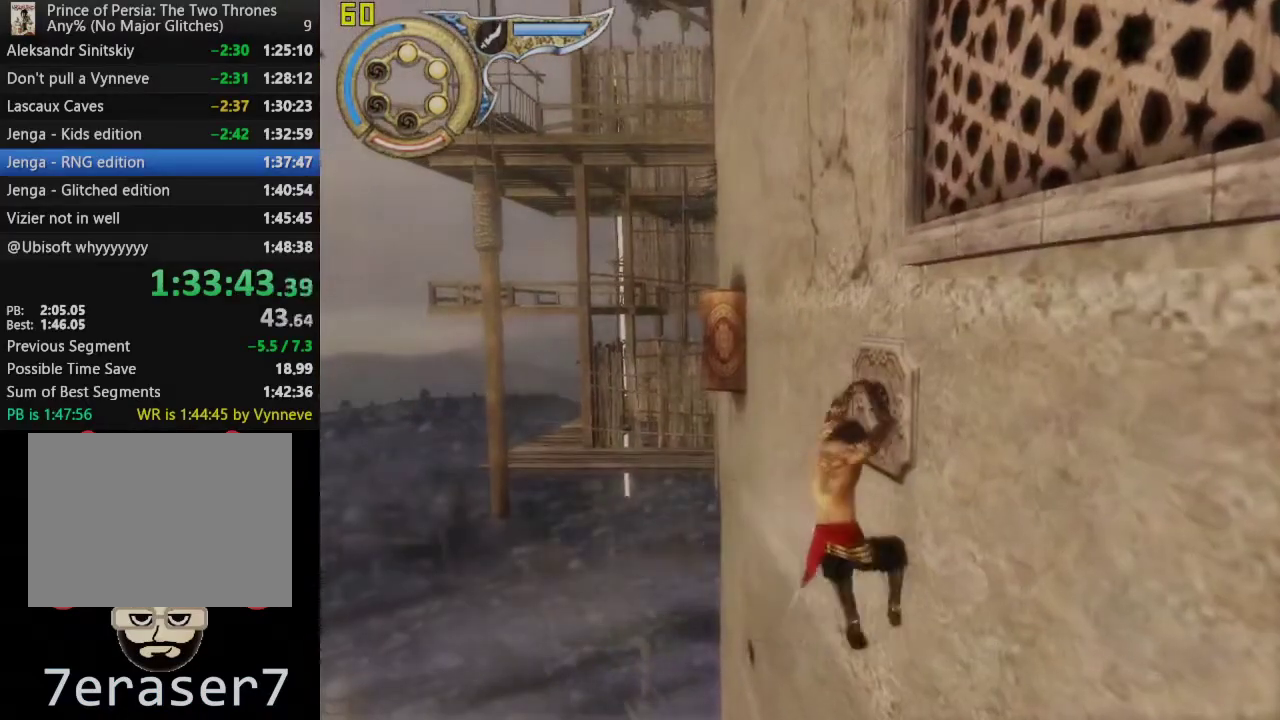
{"buttons": [], "left_stick": "up-left", "right_stick": "center", "events": []}
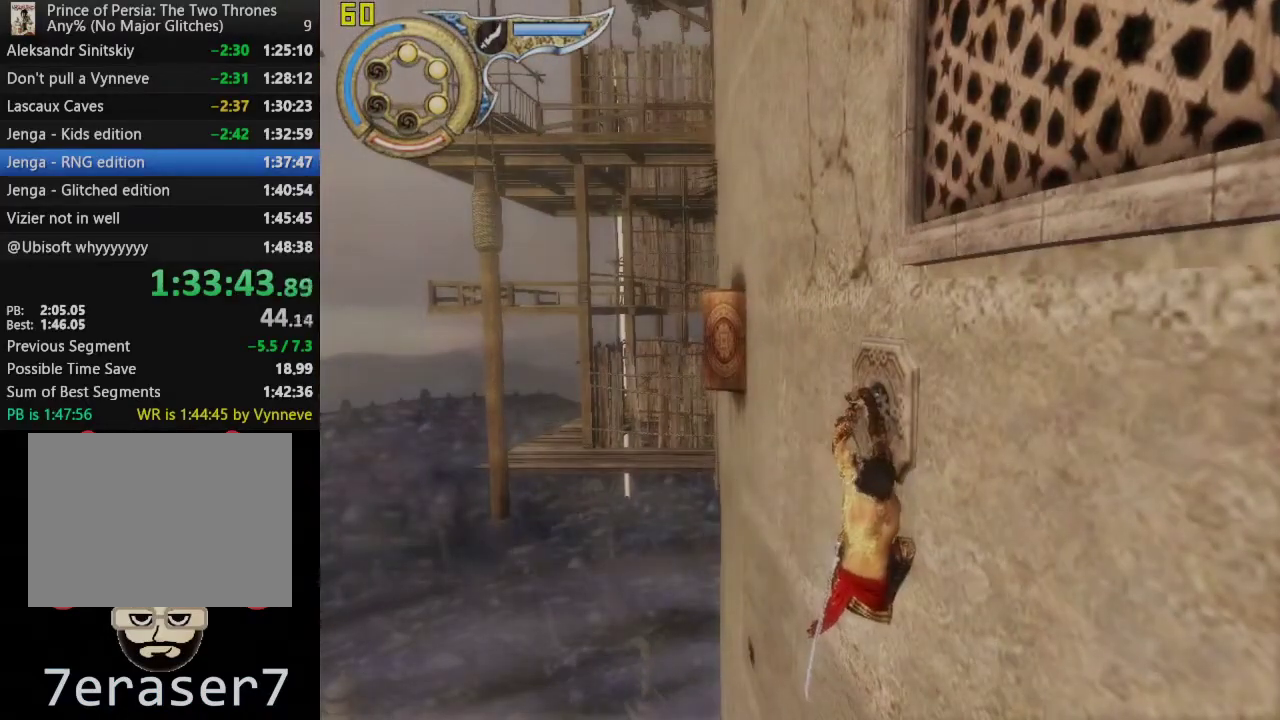
{"buttons": [], "left_stick": "center", "right_stick": "center", "events": [[500, "left_stick", "center"]]}
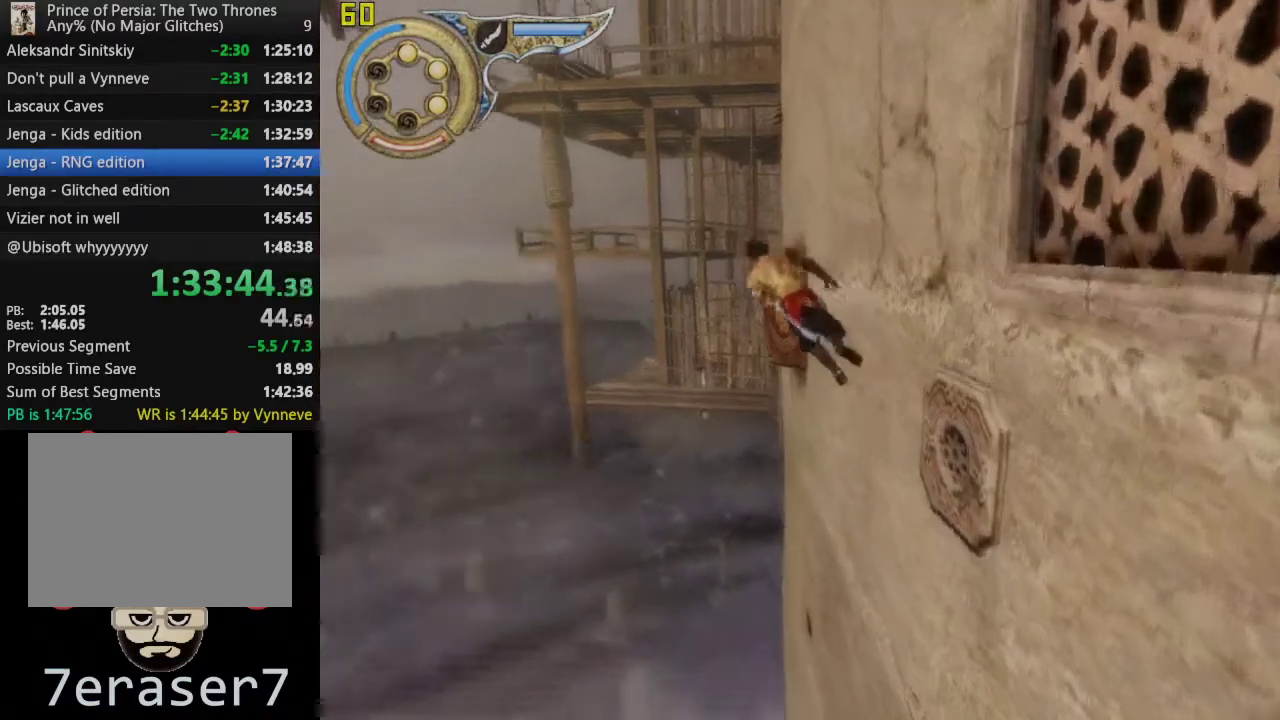
{"buttons": ["CROSS"], "left_stick": "center", "right_stick": "center", "events": [[217, "CROSS", "down"]]}
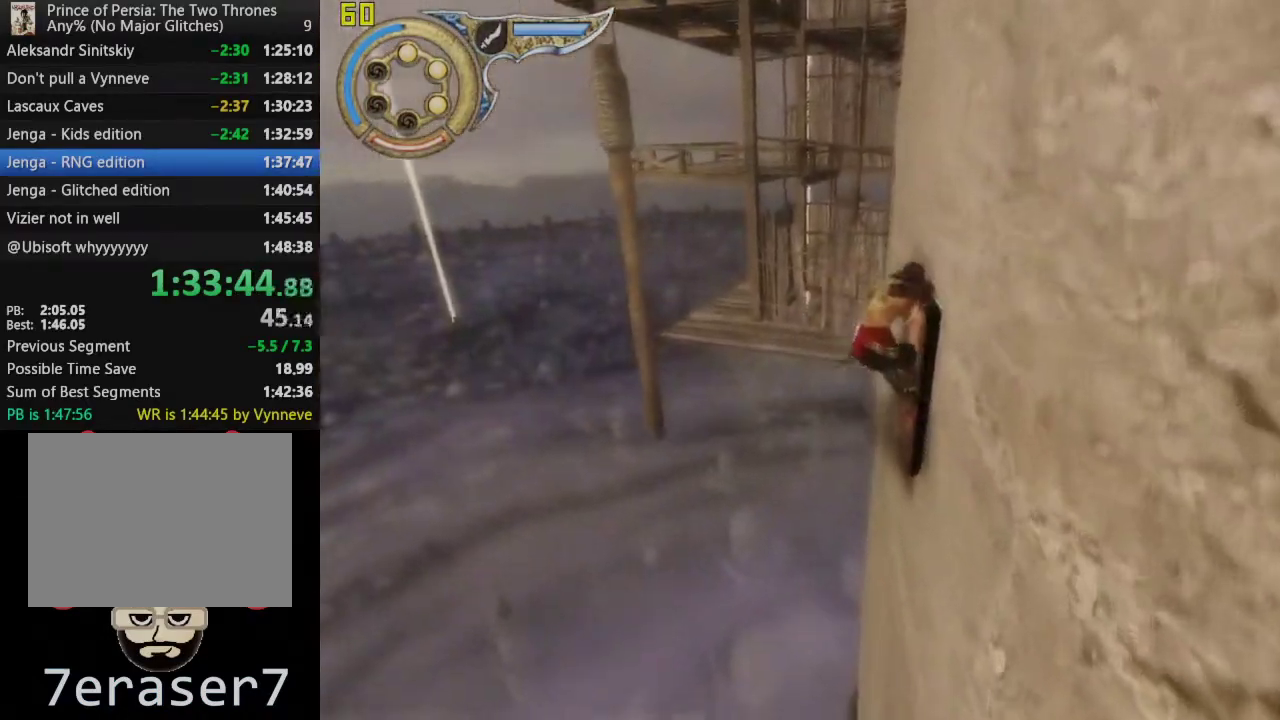
{"buttons": [], "left_stick": "up", "right_stick": "center", "events": [[267, "CROSS", "up"], [433, "left_stick", "up"]]}
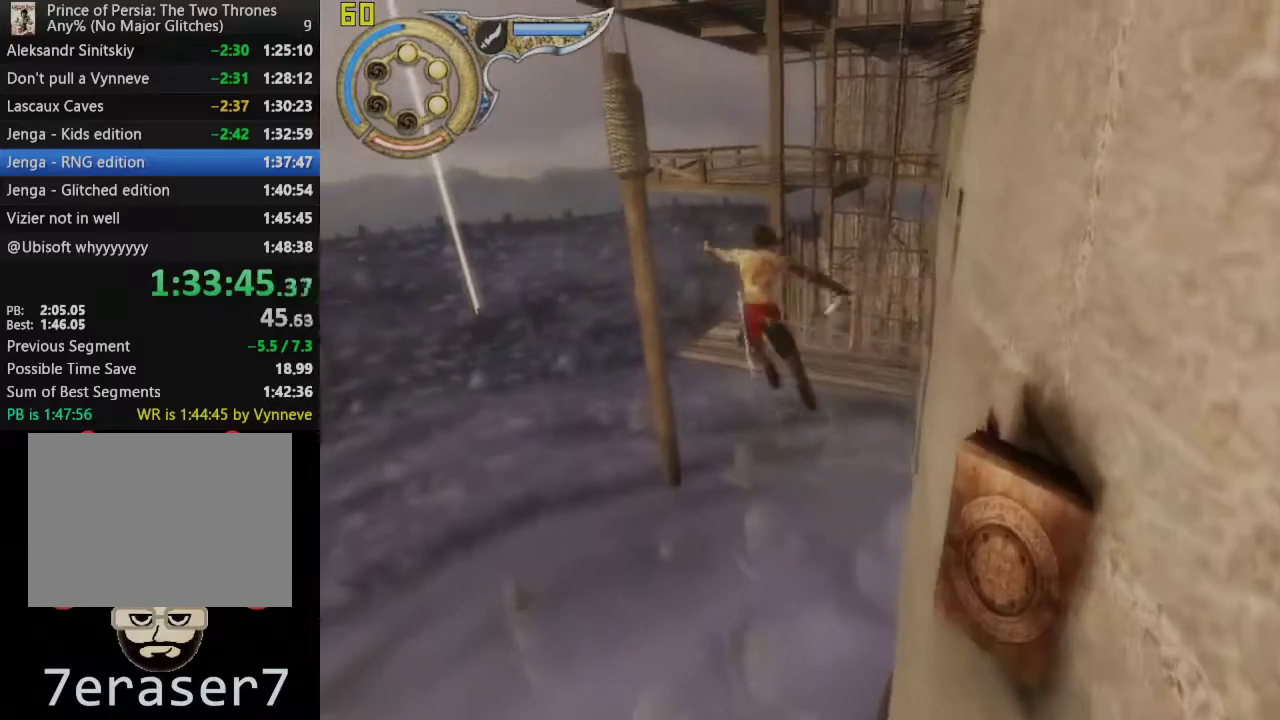
{"buttons": [], "left_stick": "up", "right_stick": "center", "events": [[133, "CROSS", "down"], [233, "CROSS", "up"], [350, "CROSS", "down"], [450, "CROSS", "up"]]}
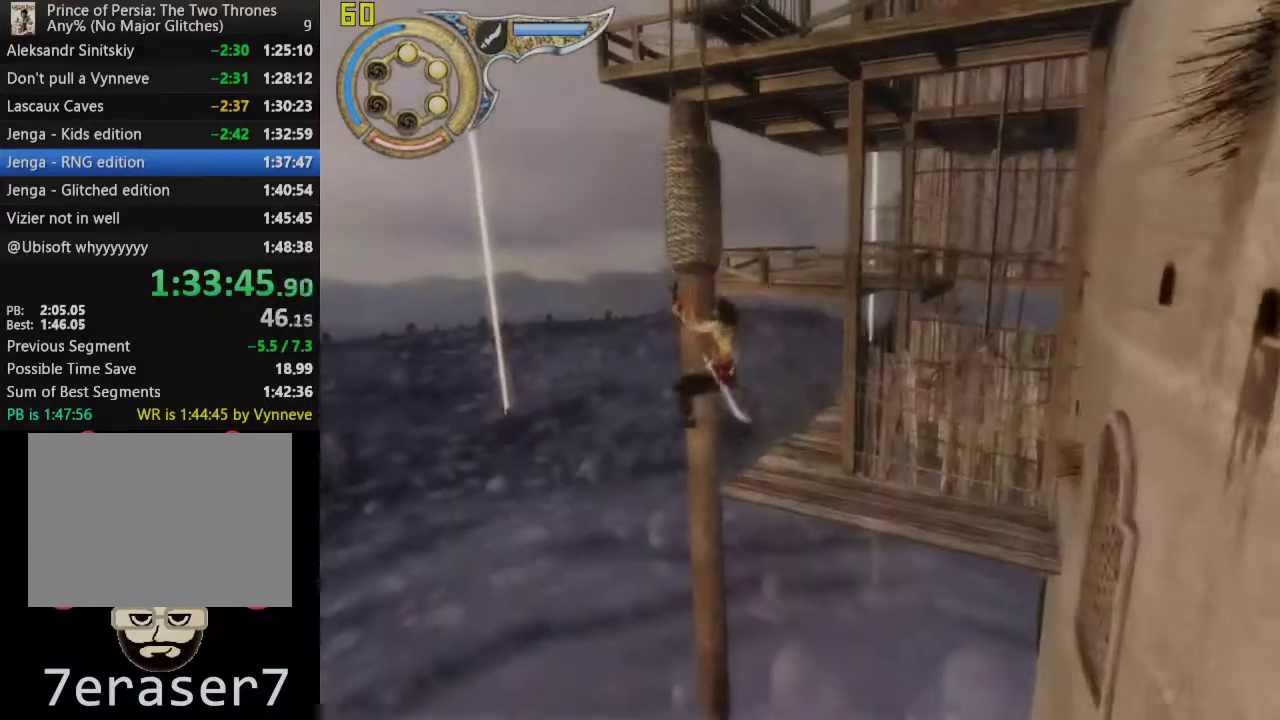
{"buttons": ["CROSS"], "left_stick": "center", "right_stick": "center", "events": [[50, "CROSS", "down"], [383, "left_stick", "center"]]}
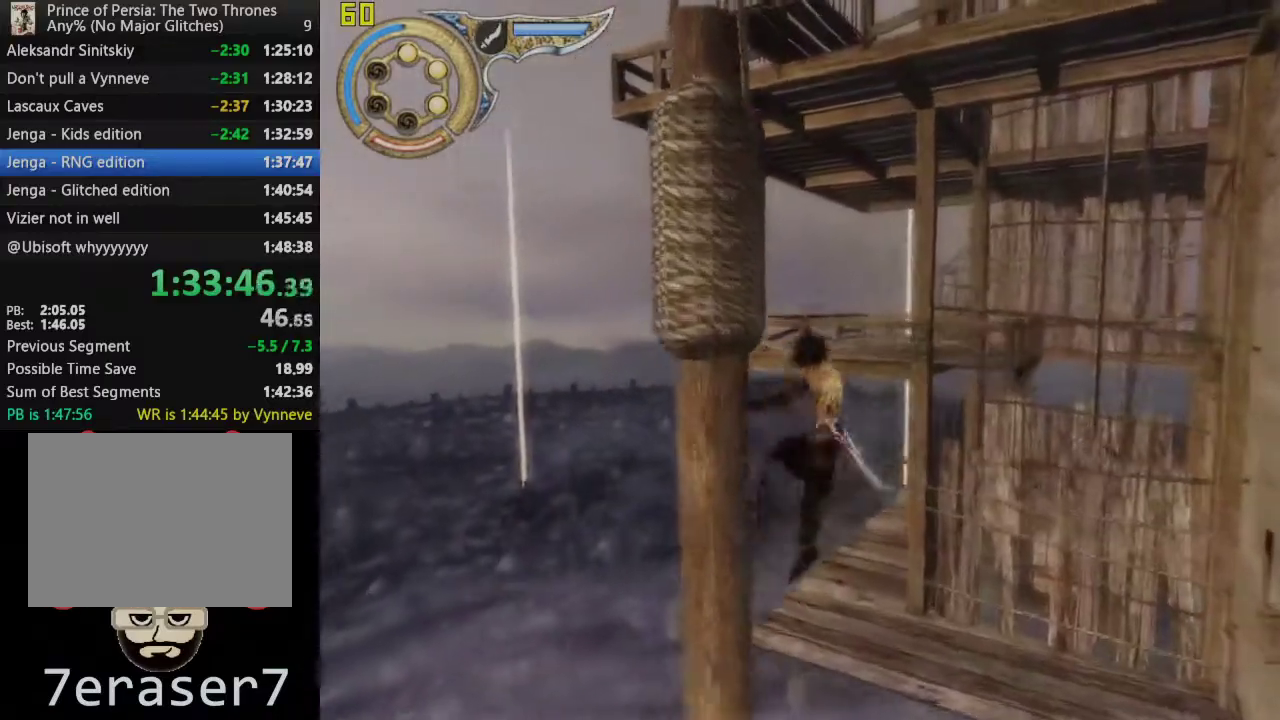
{"buttons": ["CROSS"], "left_stick": "center", "right_stick": "center", "events": []}
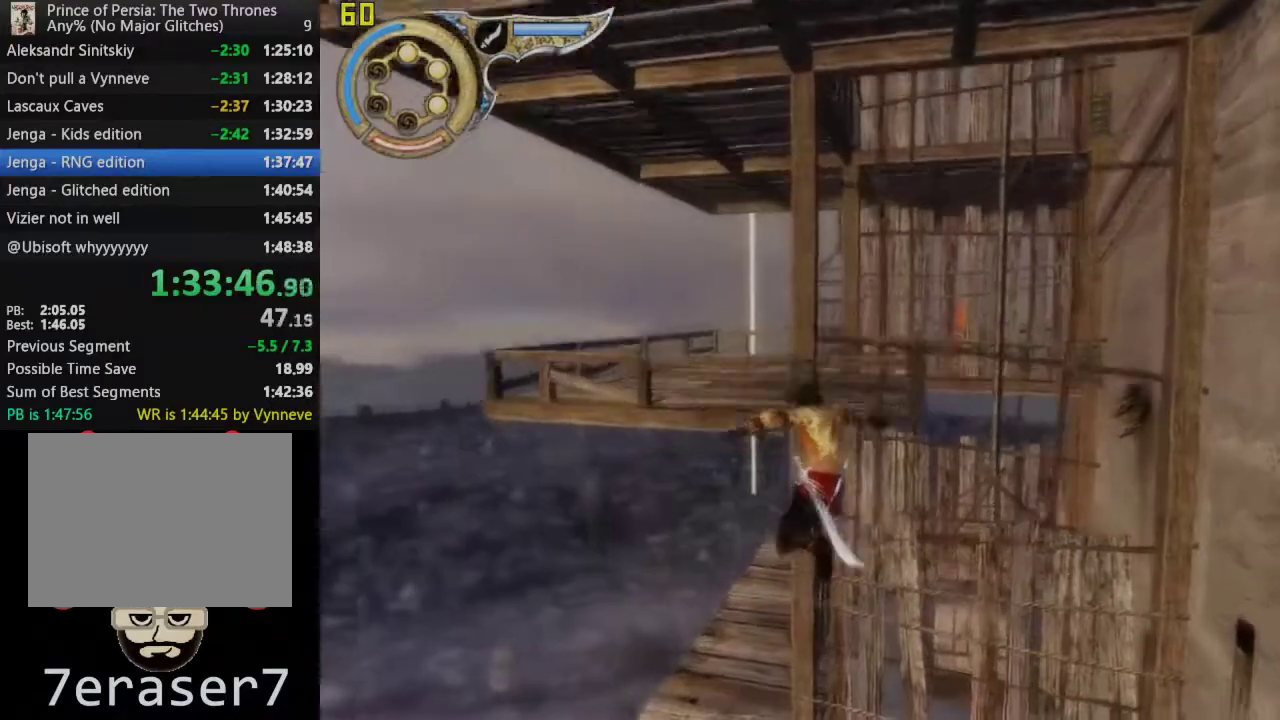
{"buttons": ["CROSS"], "left_stick": "center", "right_stick": "center", "events": []}
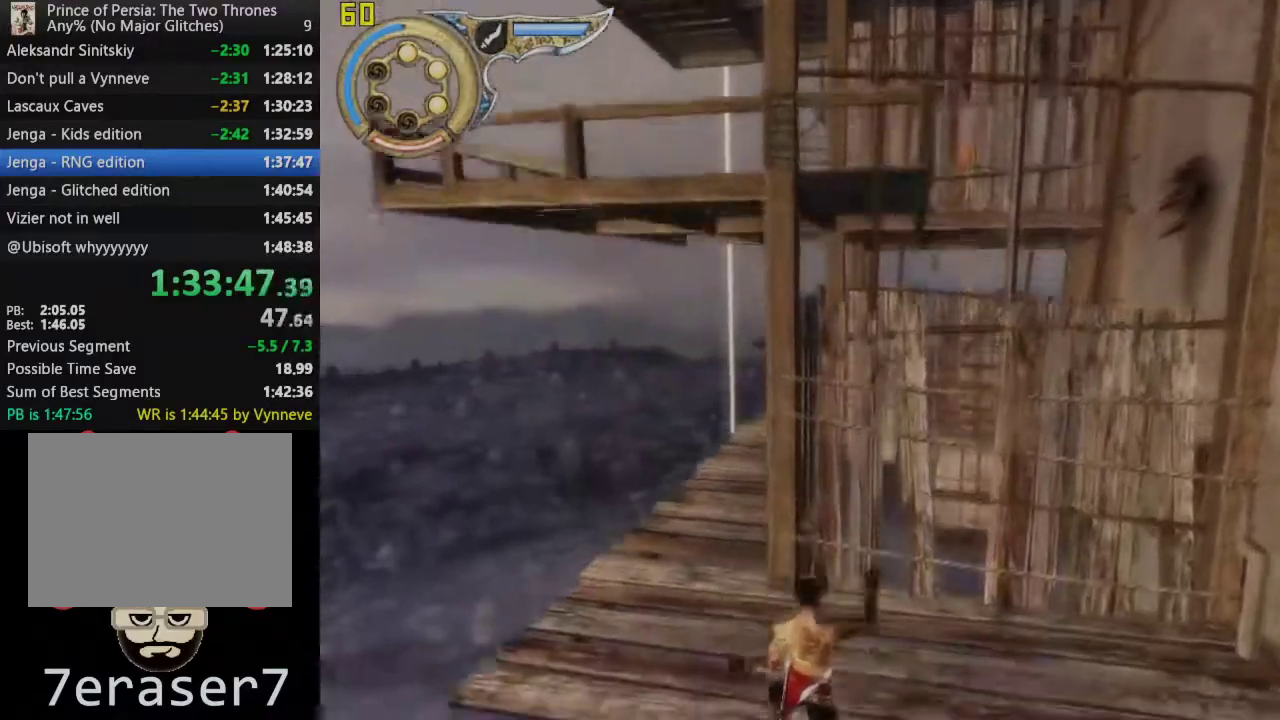
{"buttons": ["CROSS"], "left_stick": "up-left", "right_stick": "center", "events": [[117, "left_stick", "up-left"]]}
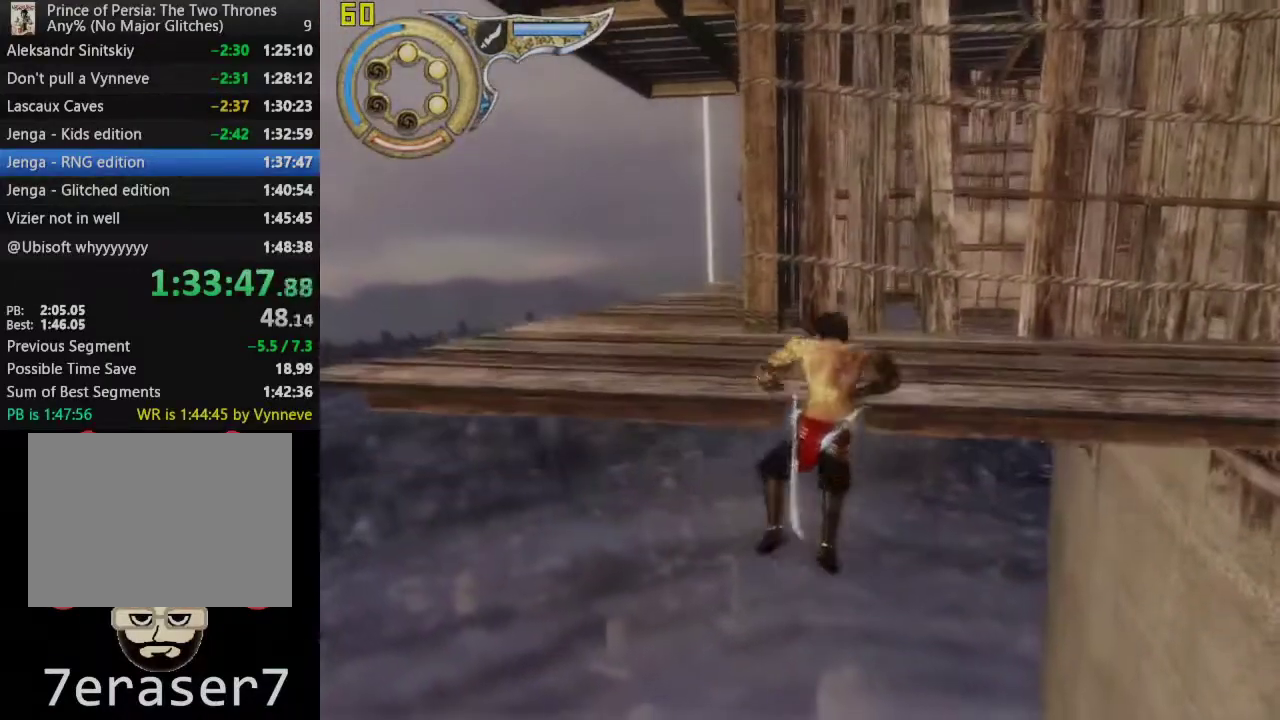
{"buttons": [], "left_stick": "up-left", "right_stick": "center", "events": [[333, "CROSS", "up"]]}
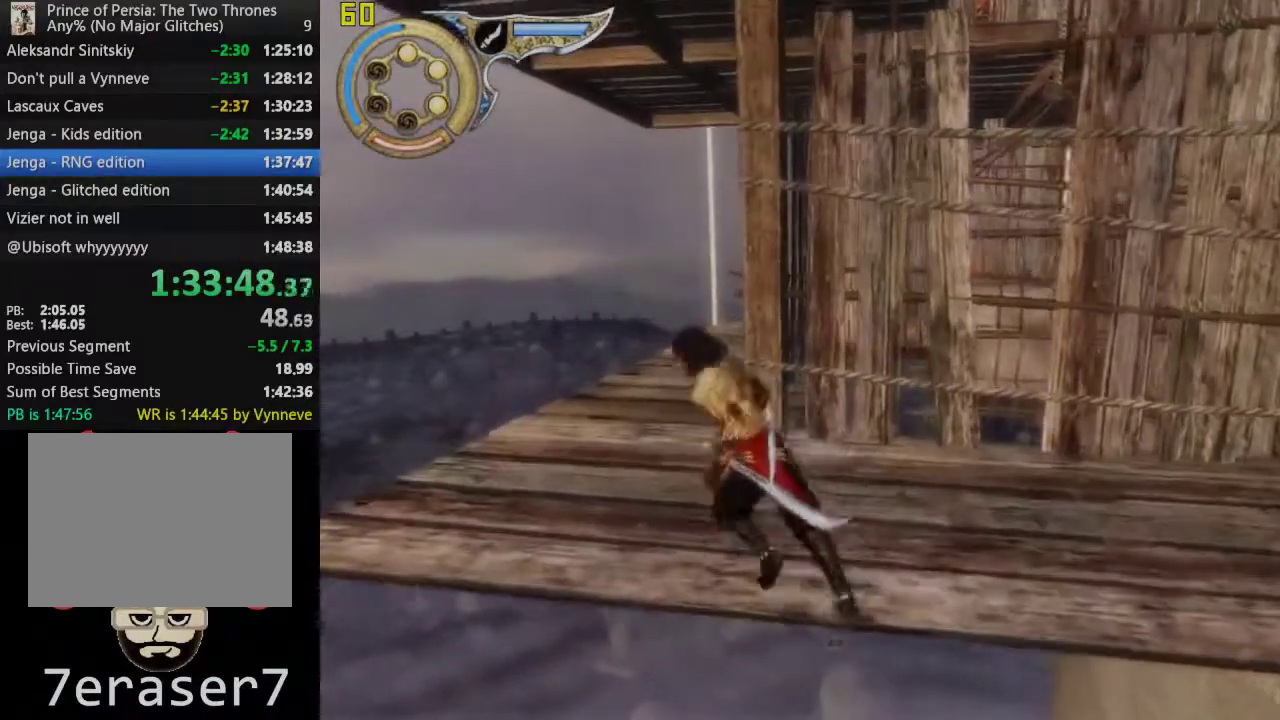
{"buttons": [], "left_stick": "up", "right_stick": "center", "events": [[117, "left_stick", "up"]]}
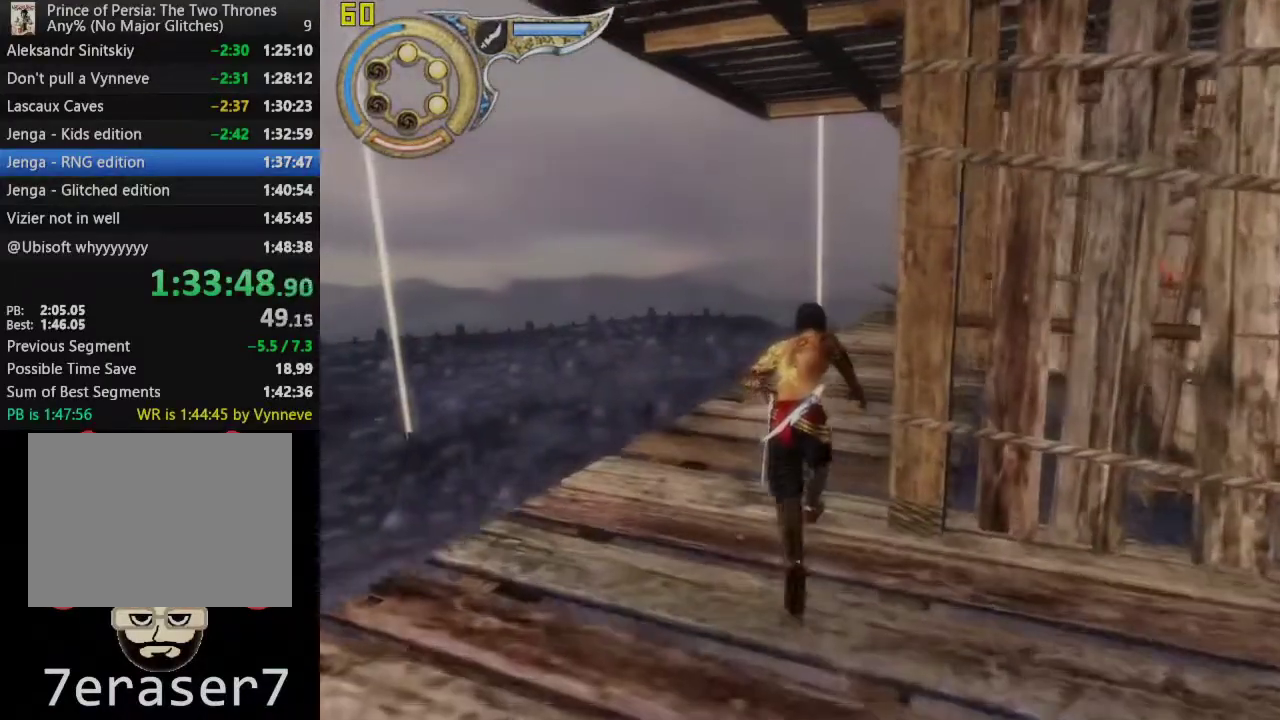
{"buttons": [], "left_stick": "up", "right_stick": "center", "events": [[83, "right_stick", "right"], [267, "right_stick", "center"]]}
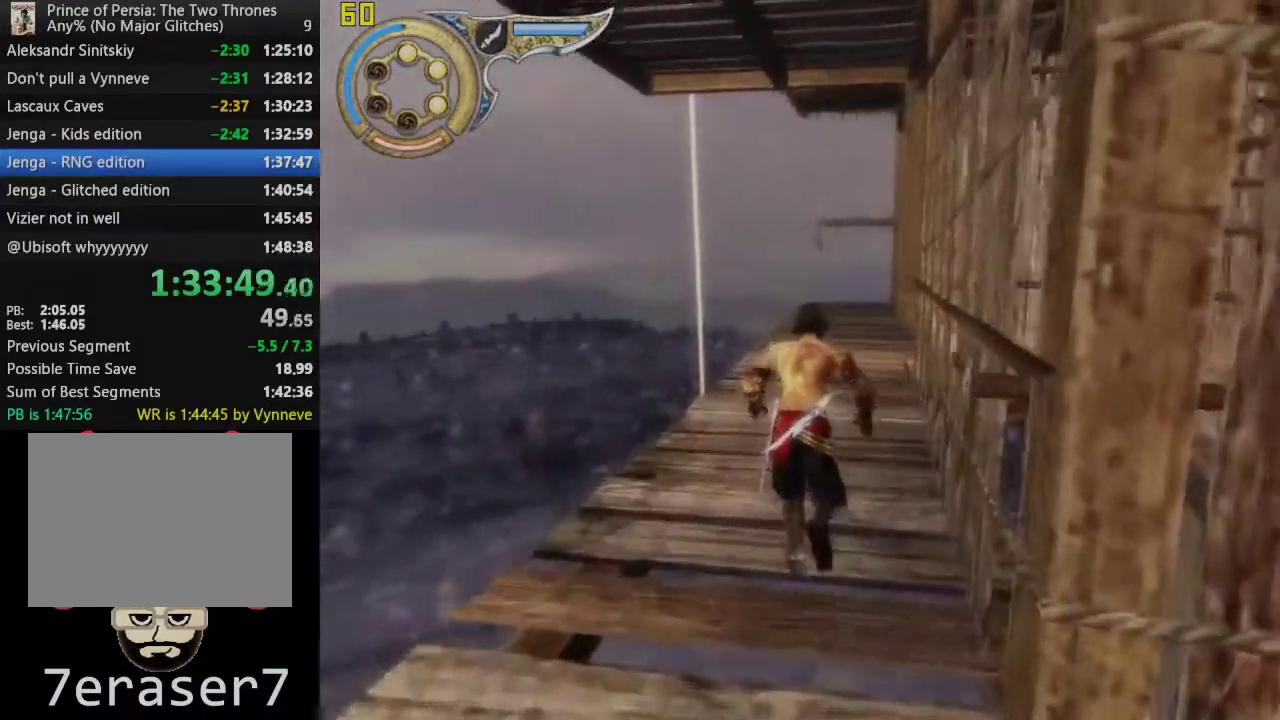
{"buttons": [], "left_stick": "up", "right_stick": "center", "events": [[200, "right_stick", "down-right"], [283, "right_stick", "center"]]}
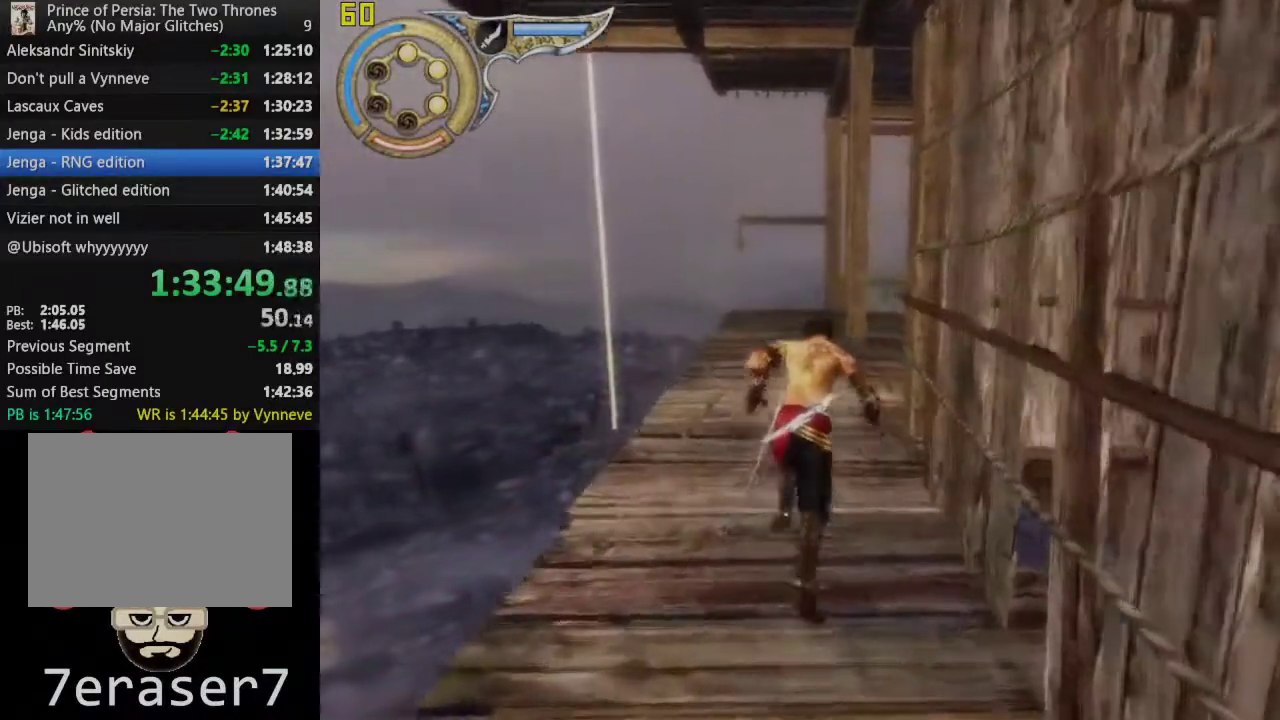
{"buttons": [], "left_stick": "up", "right_stick": "center", "events": []}
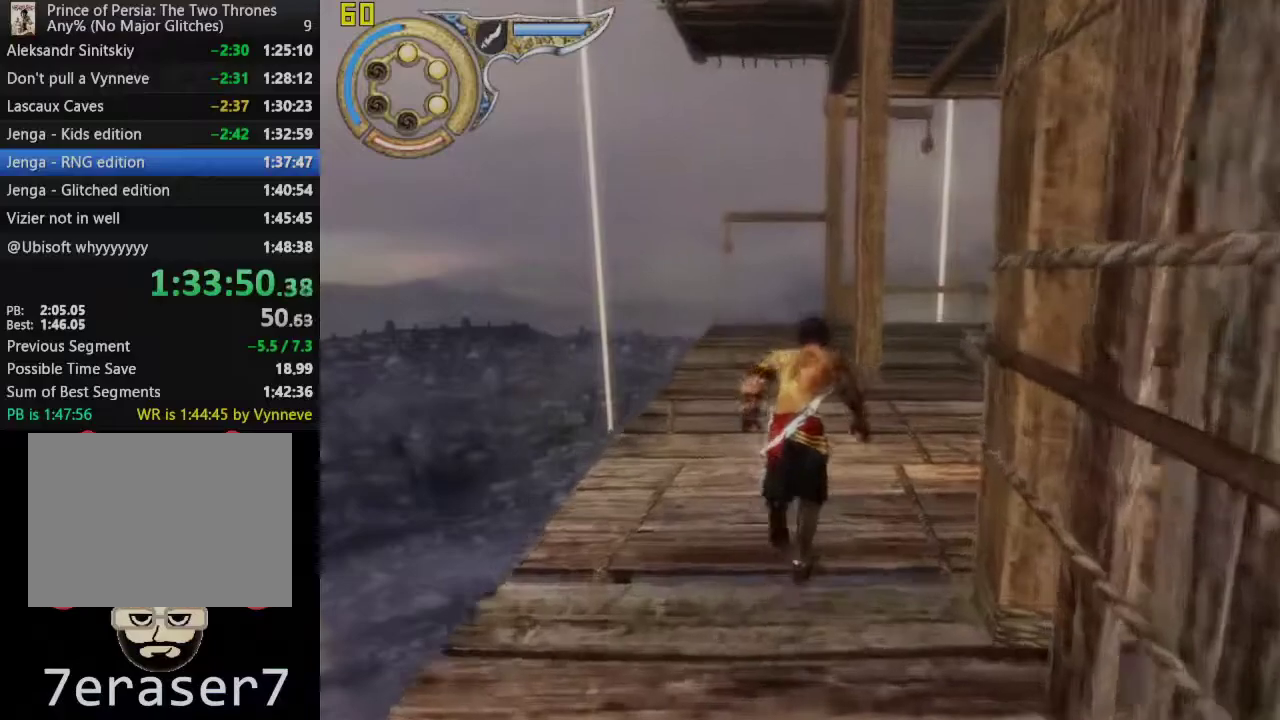
{"buttons": [], "left_stick": "up", "right_stick": "center", "events": []}
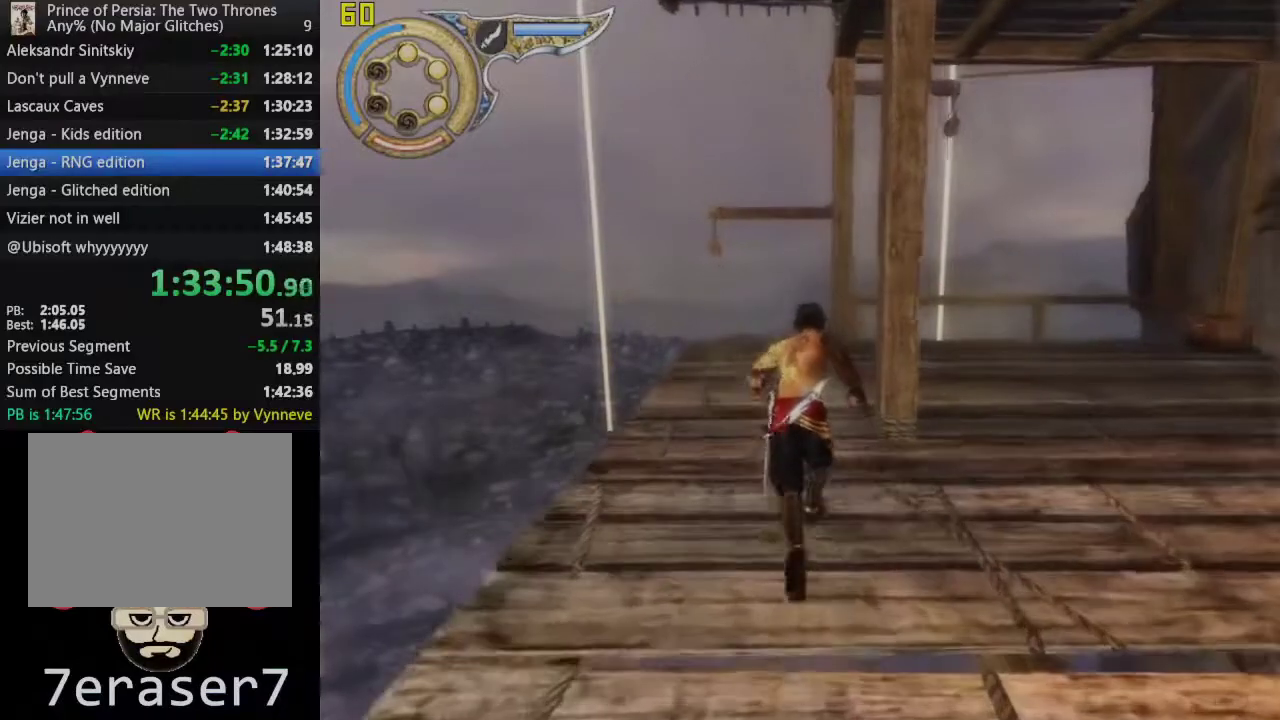
{"buttons": [], "left_stick": "up", "right_stick": "center", "events": []}
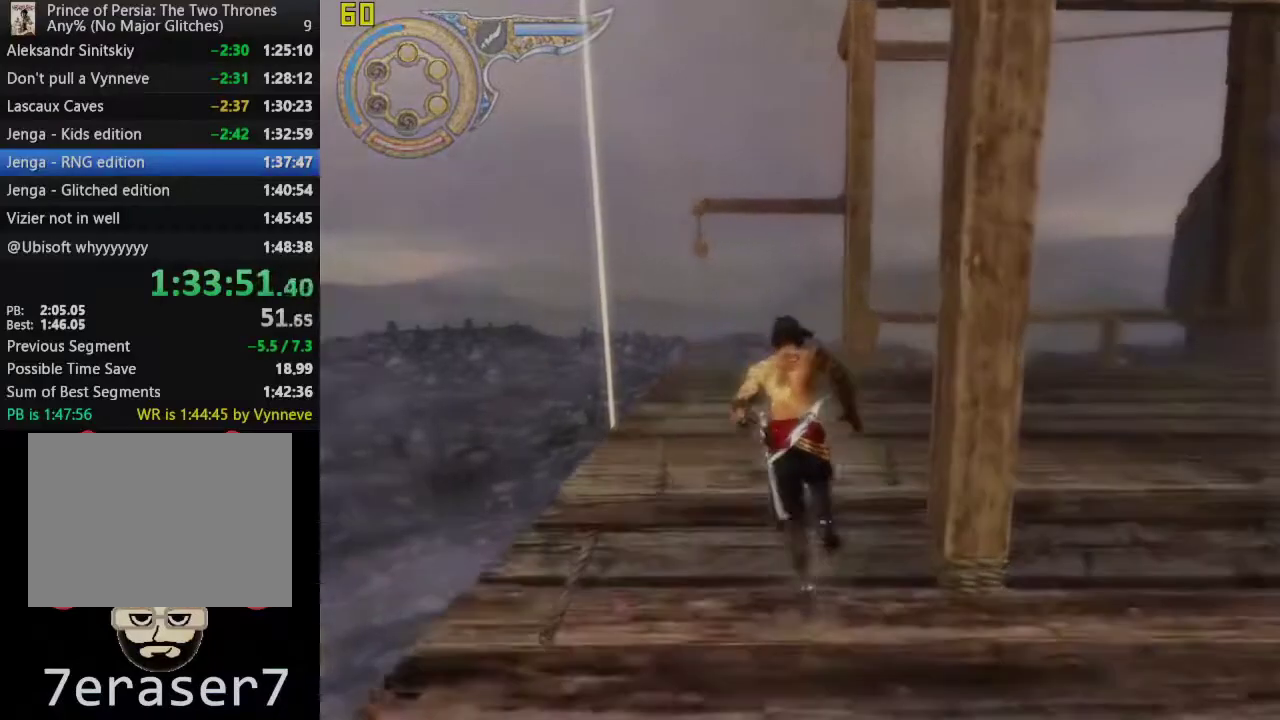
{"buttons": [], "left_stick": "up", "right_stick": "center", "events": []}
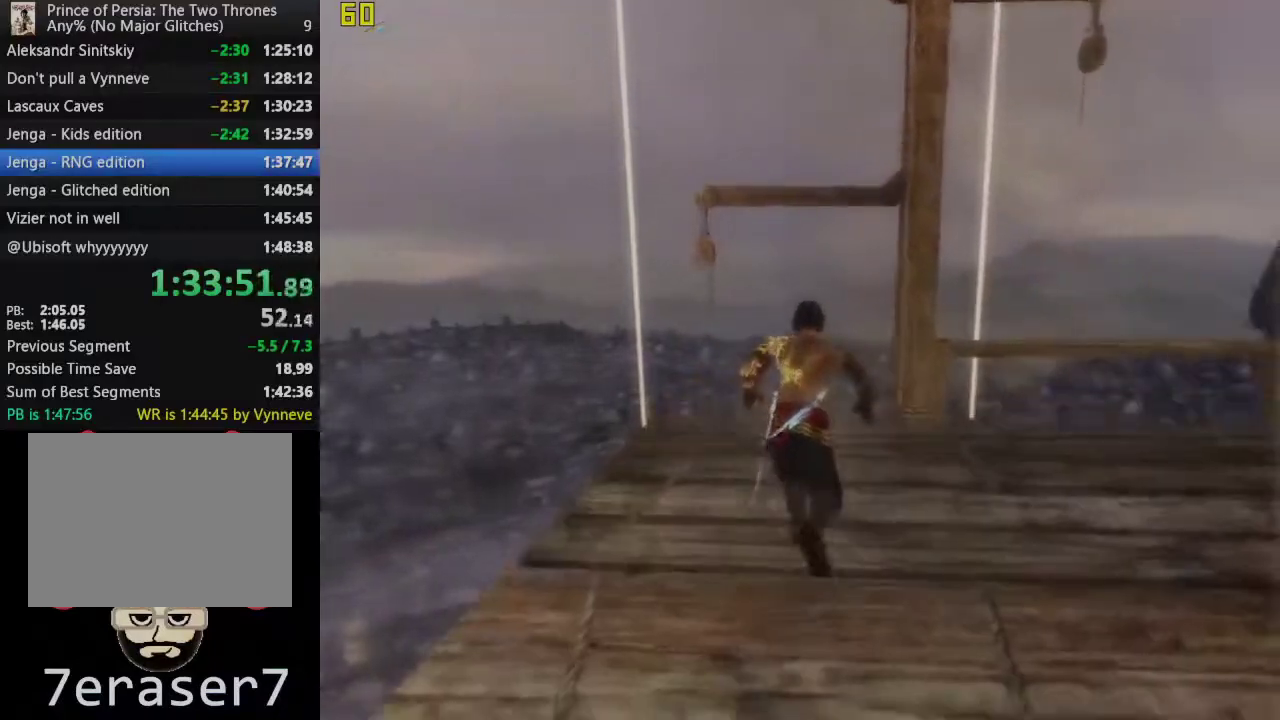
{"buttons": ["CROSS"], "left_stick": "up", "right_stick": "center", "events": [[450, "CROSS", "down"]]}
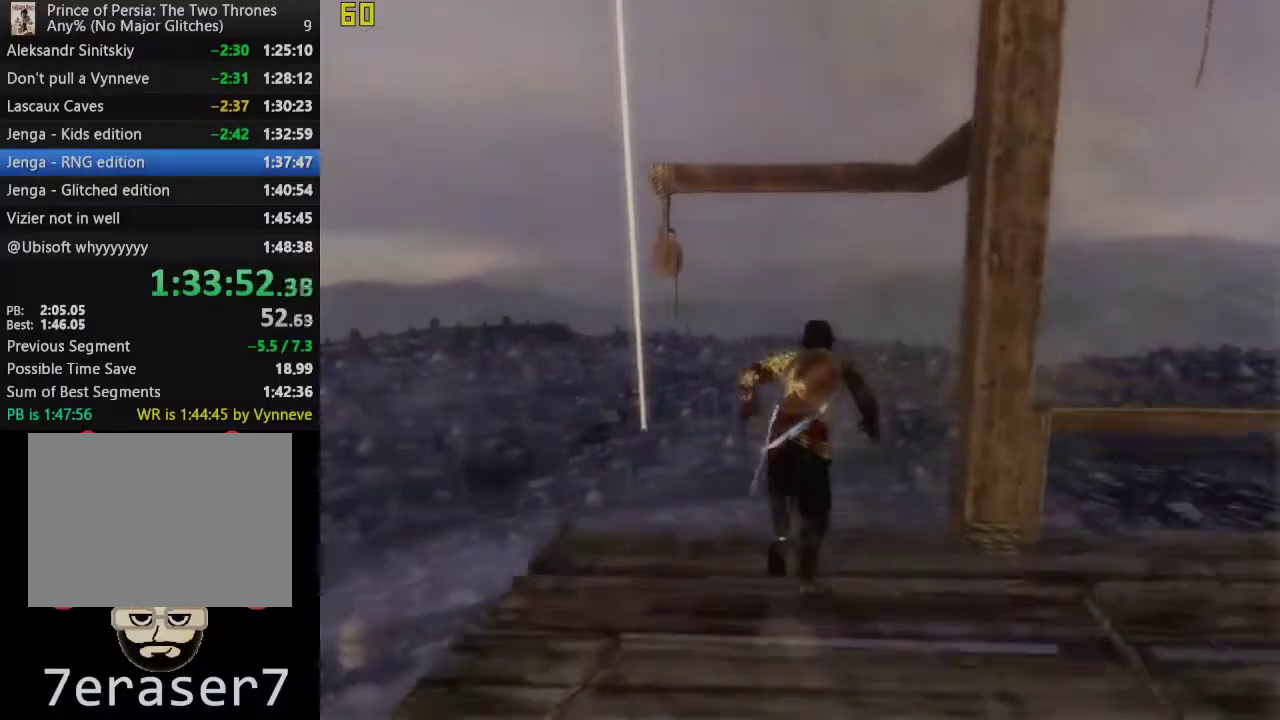
{"buttons": ["CROSS"], "left_stick": "up-right", "right_stick": "center", "events": [[267, "left_stick", "up-right"]]}
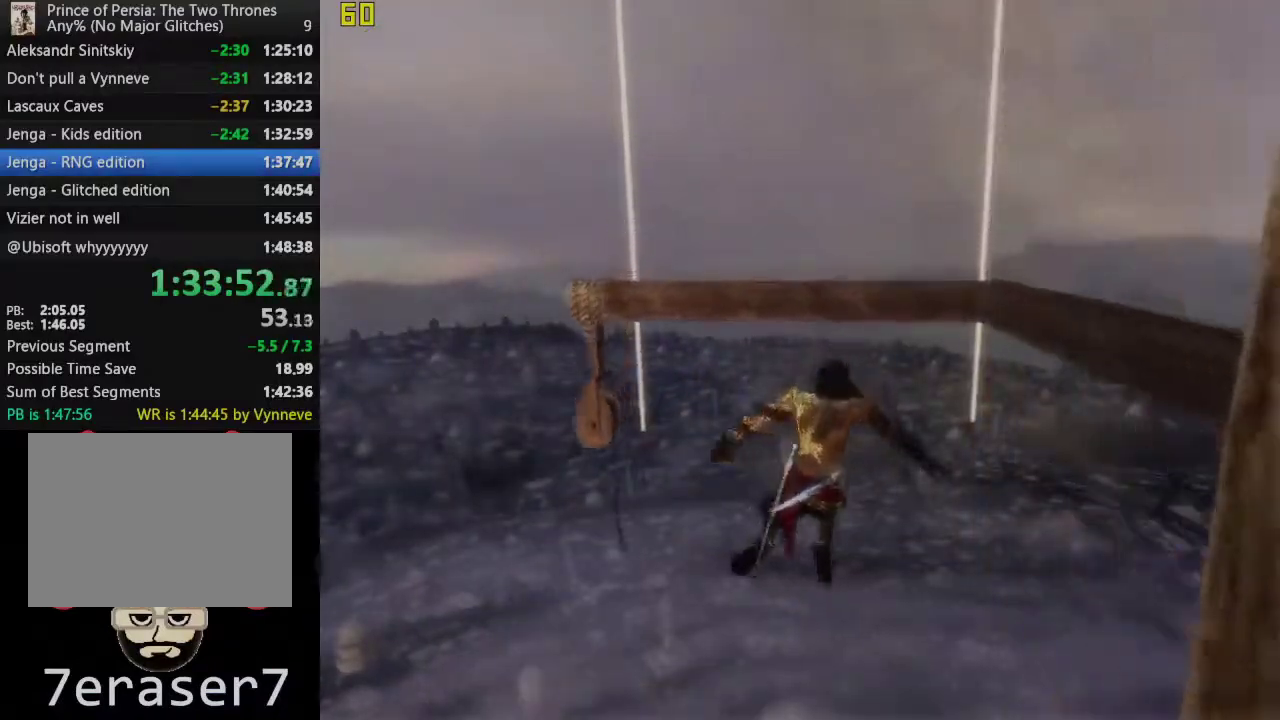
{"buttons": [], "left_stick": "right", "right_stick": "center", "events": [[167, "left_stick", "right"], [450, "CROSS", "up"]]}
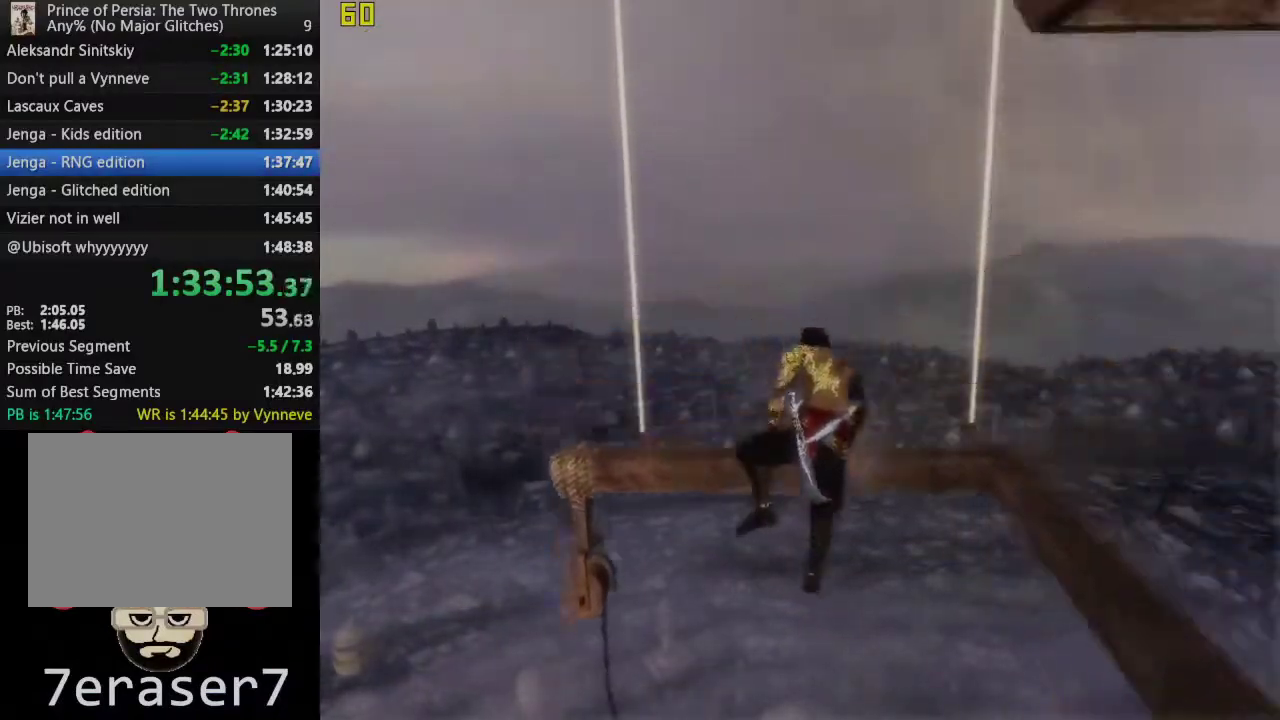
{"buttons": [], "left_stick": "down-right", "right_stick": "center", "events": [[83, "left_stick", "down-right"]]}
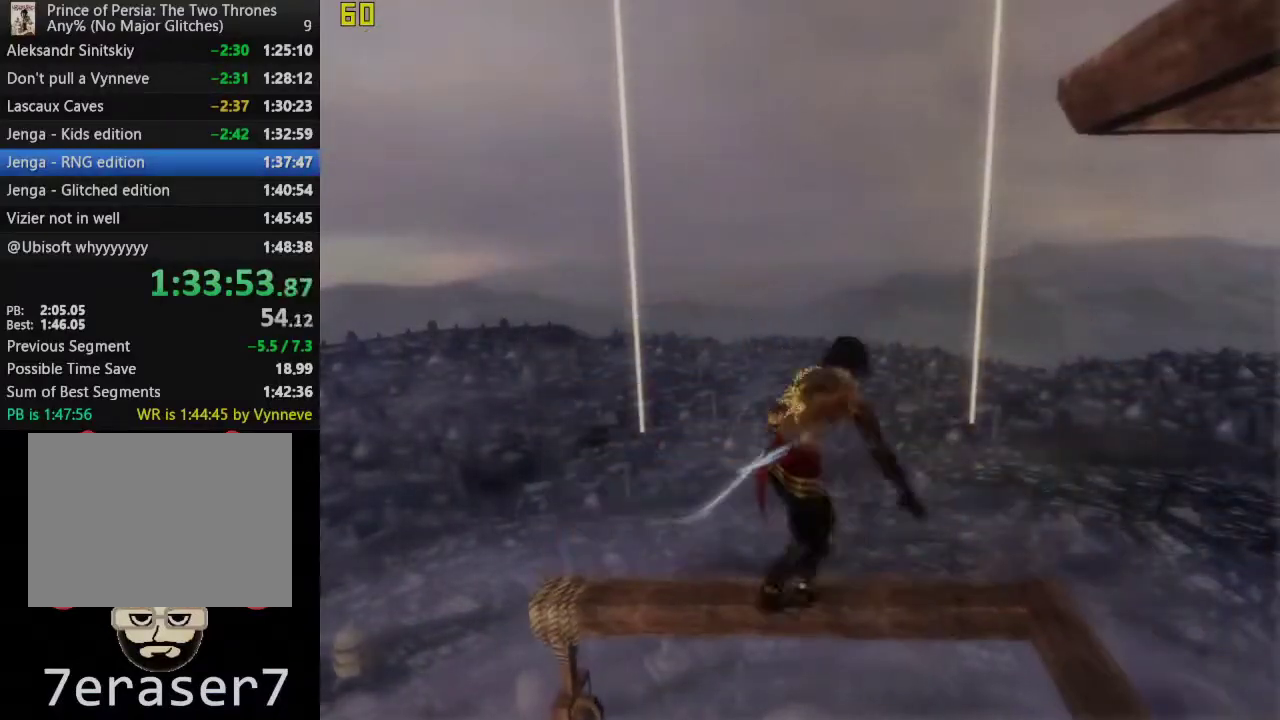
{"buttons": [], "left_stick": "right", "right_stick": "center", "events": [[133, "left_stick", "right"]]}
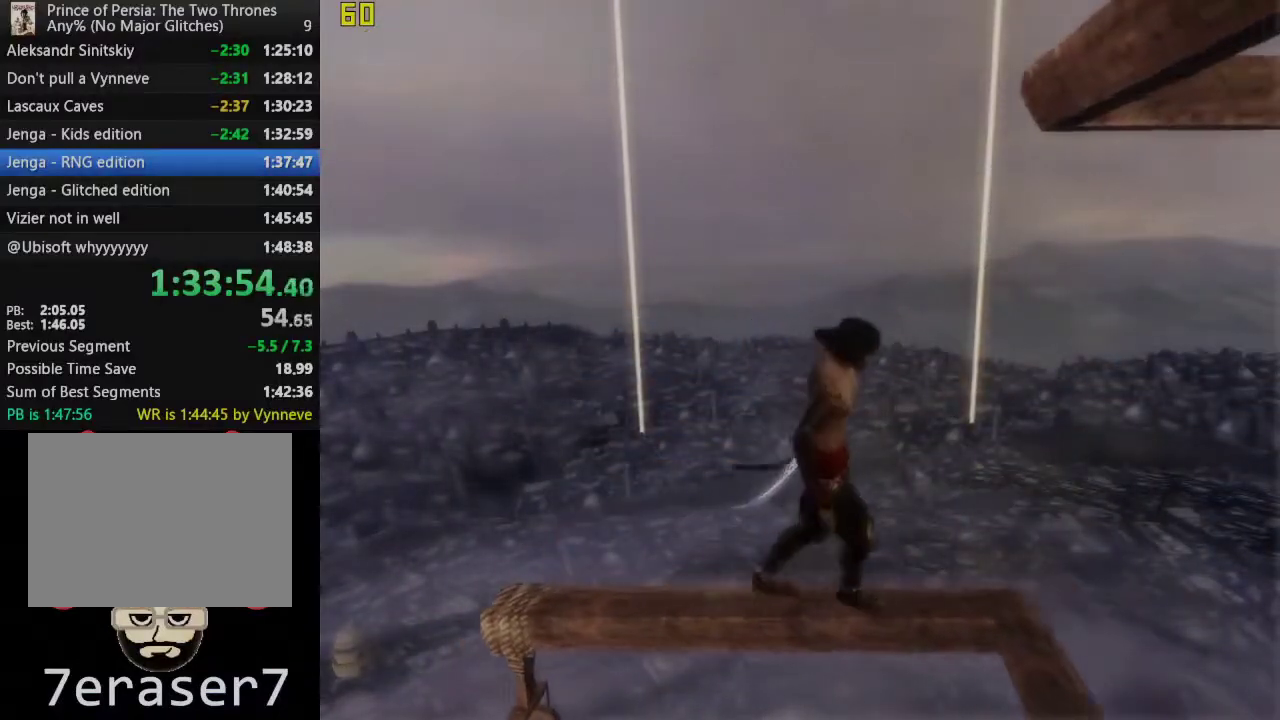
{"buttons": [], "left_stick": "center", "right_stick": "center", "events": [[133, "left_stick", "center"], [250, "CROSS", "down"], [450, "CROSS", "up"]]}